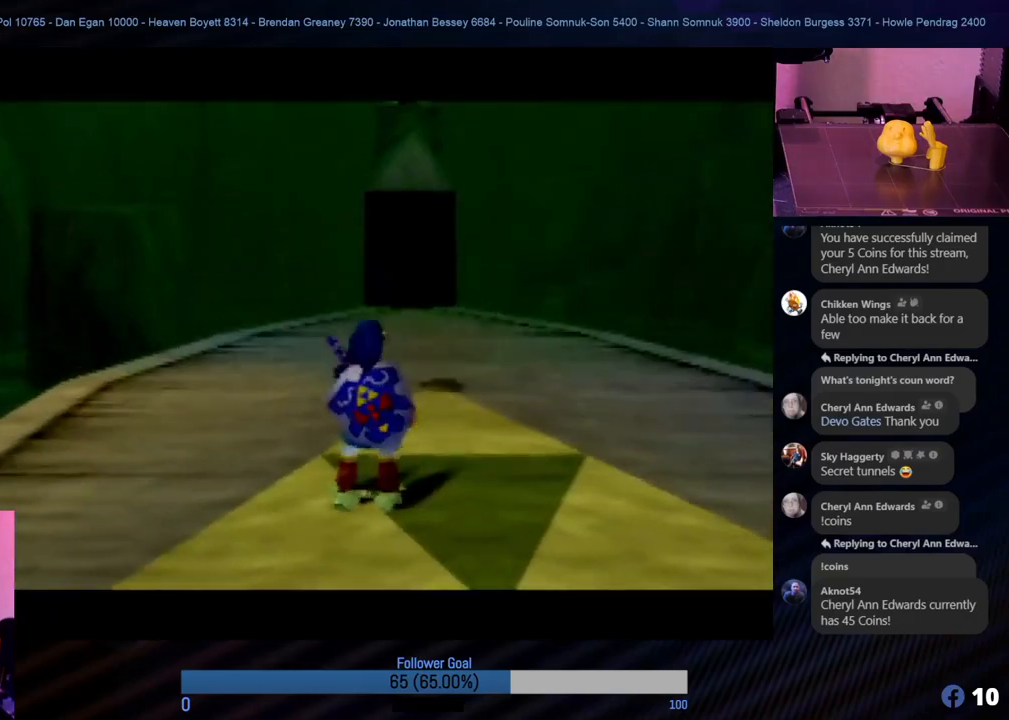
Gameplay with a controller (Nintendo layout); each line is a JSON object with the inputs held at the frame after it. "events" lists button and stick changes between this image and that frame as [ms after this image, input, new state], when the widget could be followed in between. Not read: L1 L3 R3.
{"buttons": ["START"], "left_stick": "center", "events": [[388, "START", "down"]]}
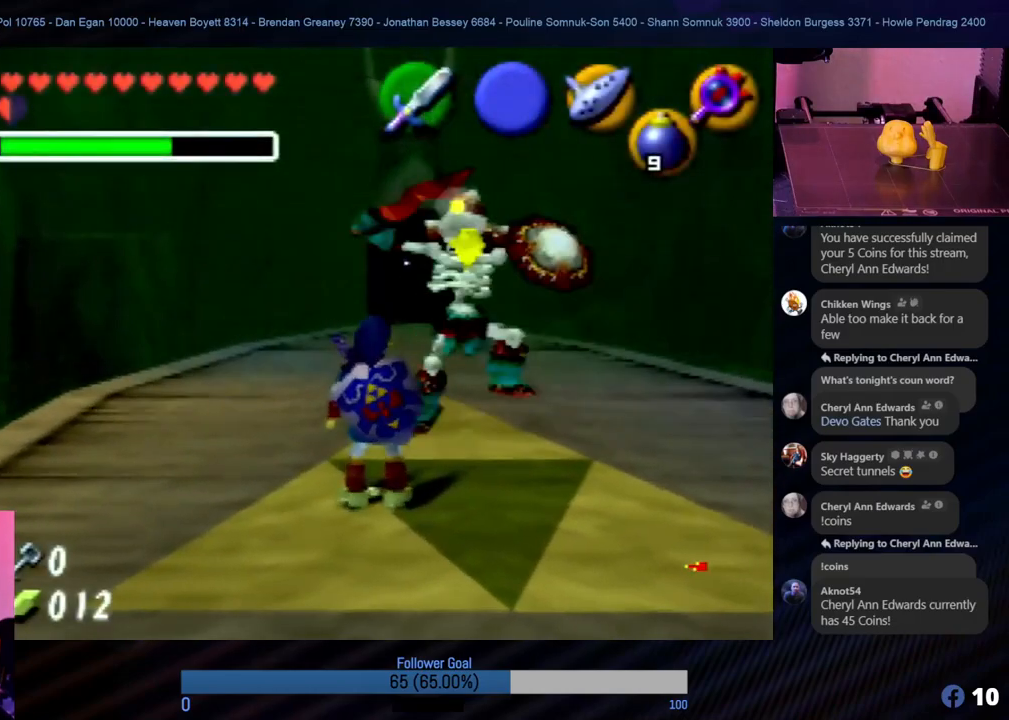
{"buttons": [], "left_stick": "center", "events": [[51, "START", "up"]]}
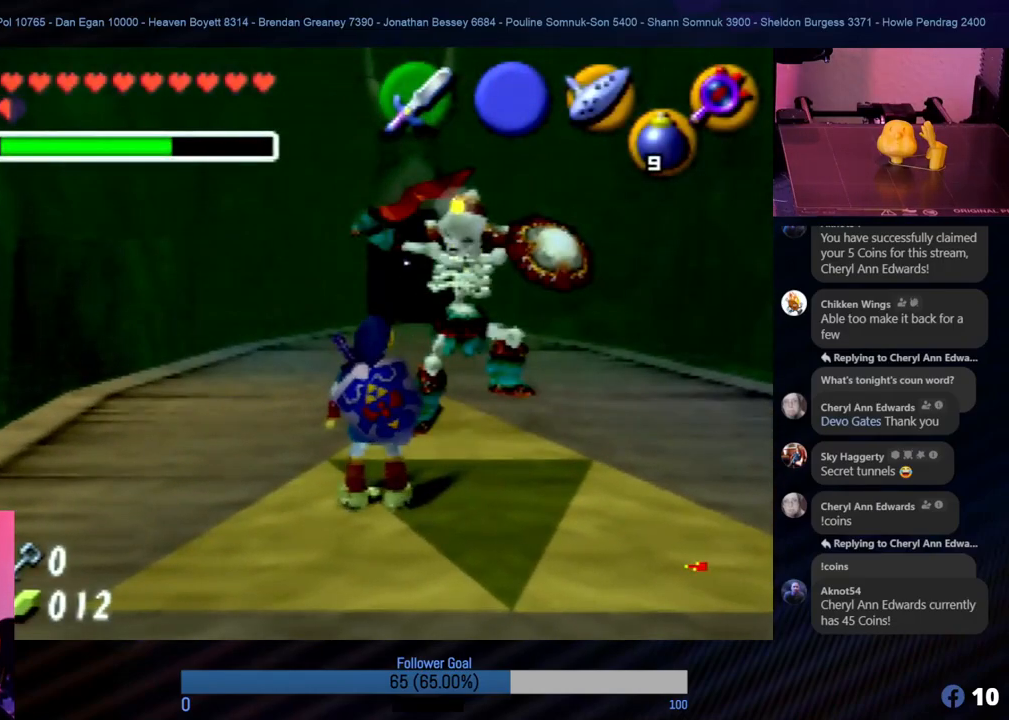
{"buttons": [], "left_stick": "center", "events": []}
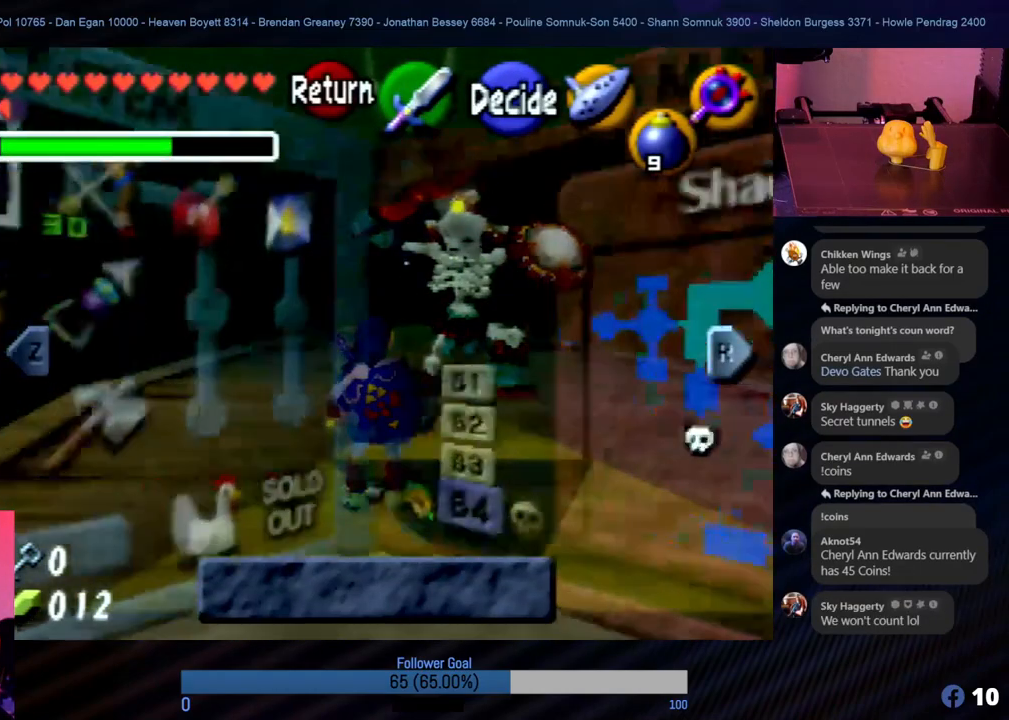
{"buttons": [], "left_stick": "center", "events": []}
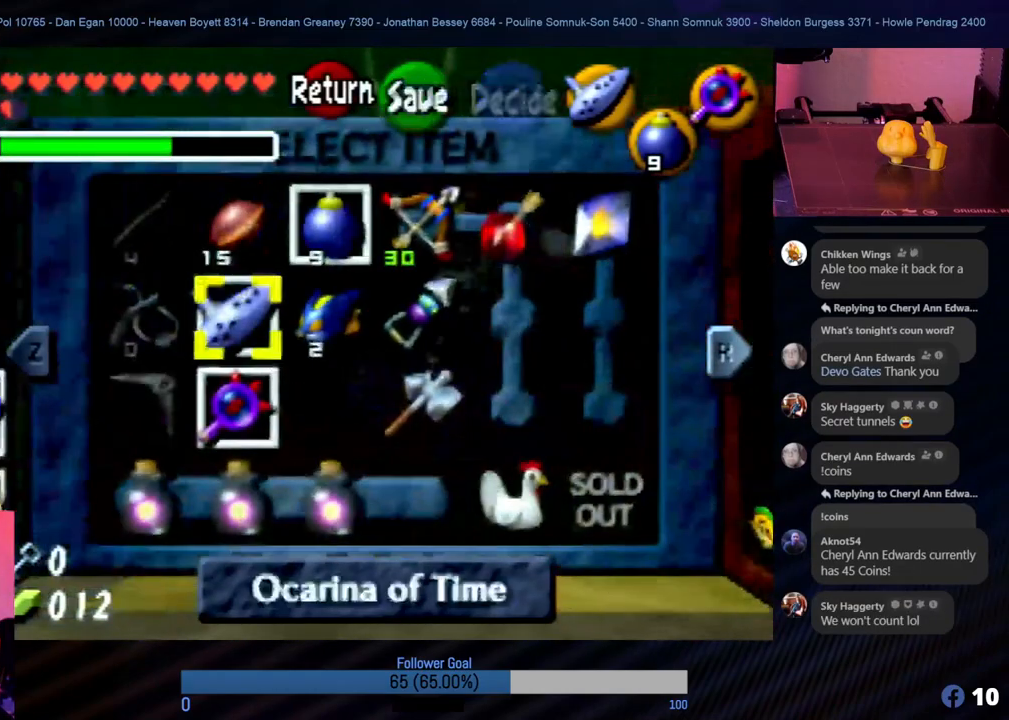
{"buttons": [], "left_stick": "center", "events": []}
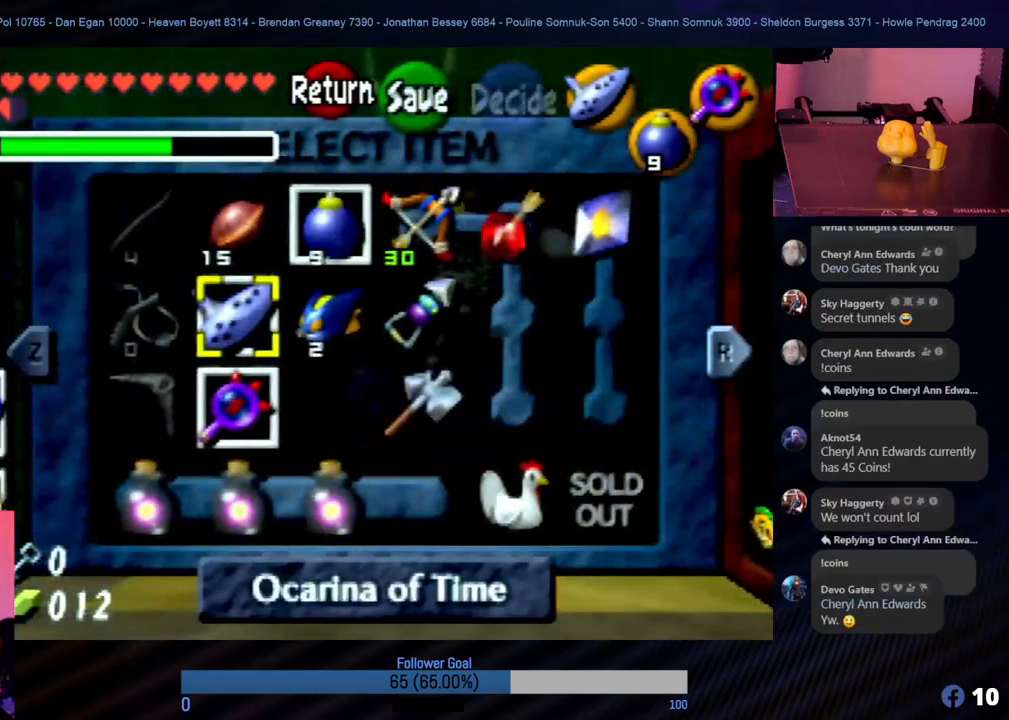
{"buttons": [], "left_stick": "center", "events": []}
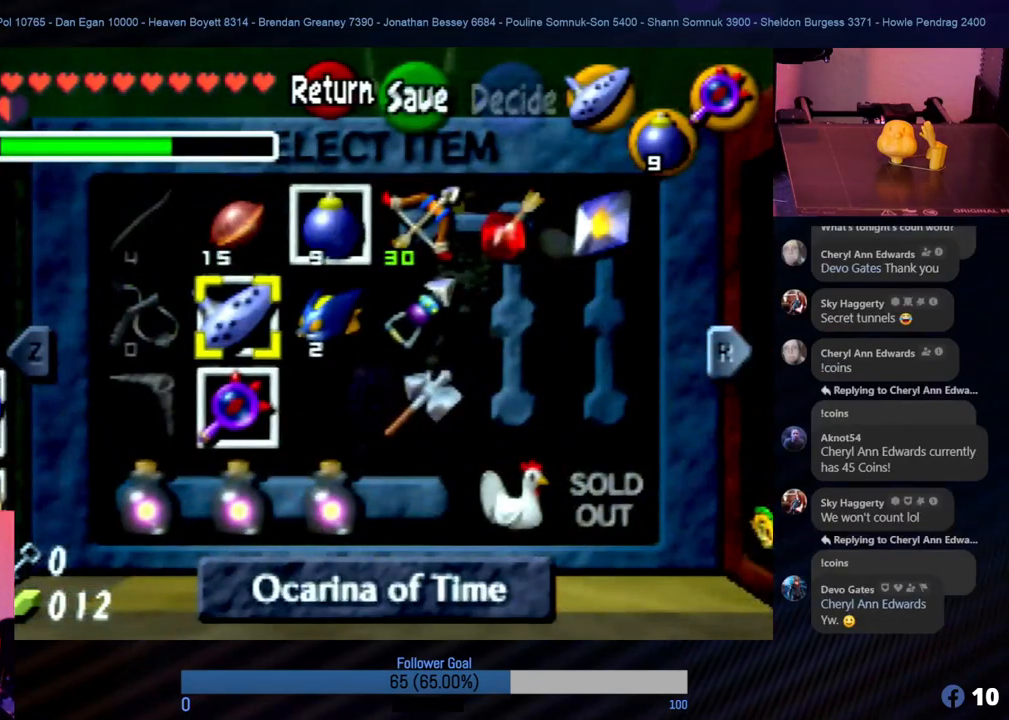
{"buttons": [], "left_stick": "center", "events": [[33, "R1", "down"], [185, "R1", "up"]]}
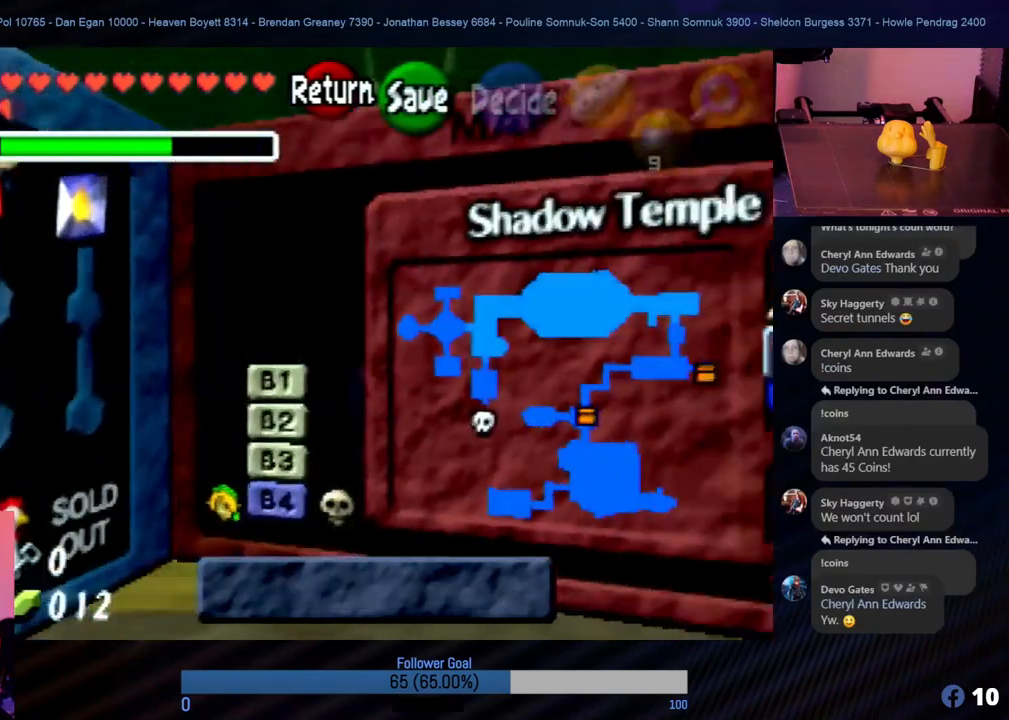
{"buttons": ["R1"], "left_stick": "center", "events": [[236, "left_stick", "right"], [387, "R1", "down"], [421, "left_stick", "center"]]}
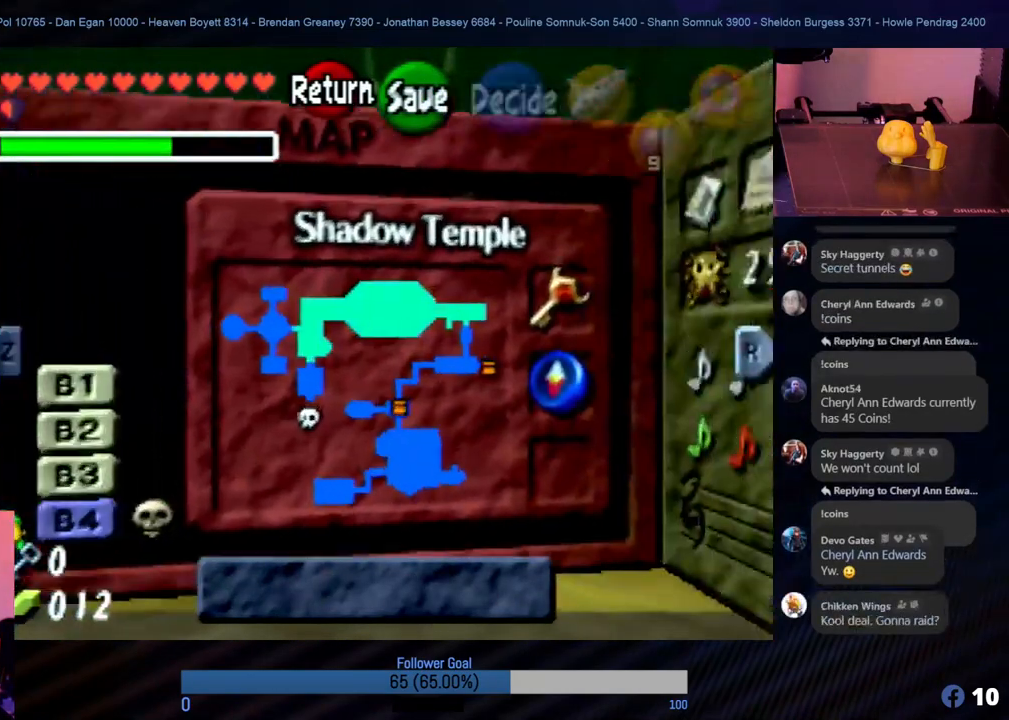
{"buttons": [], "left_stick": "center", "events": [[34, "R1", "up"]]}
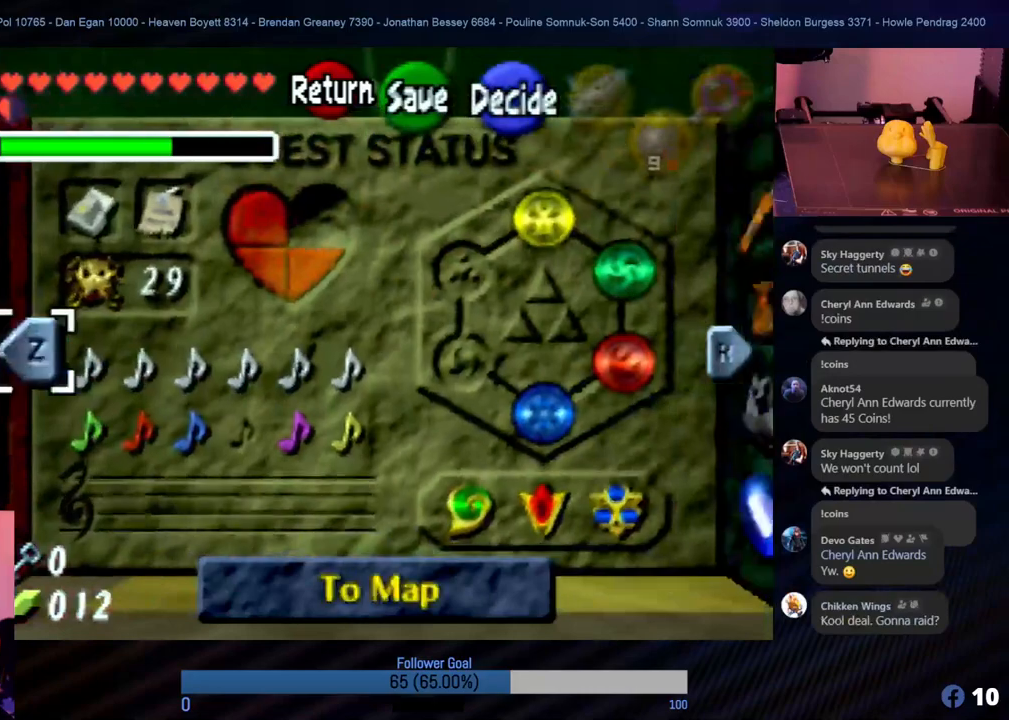
{"buttons": [], "left_stick": "center", "events": []}
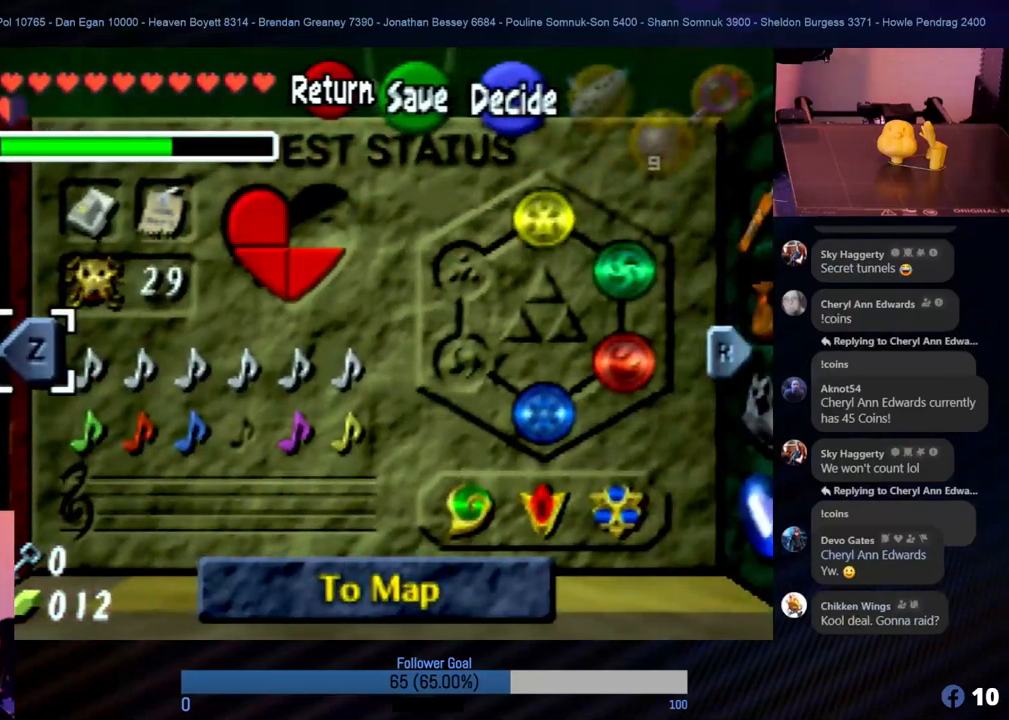
{"buttons": [], "left_stick": "center", "events": []}
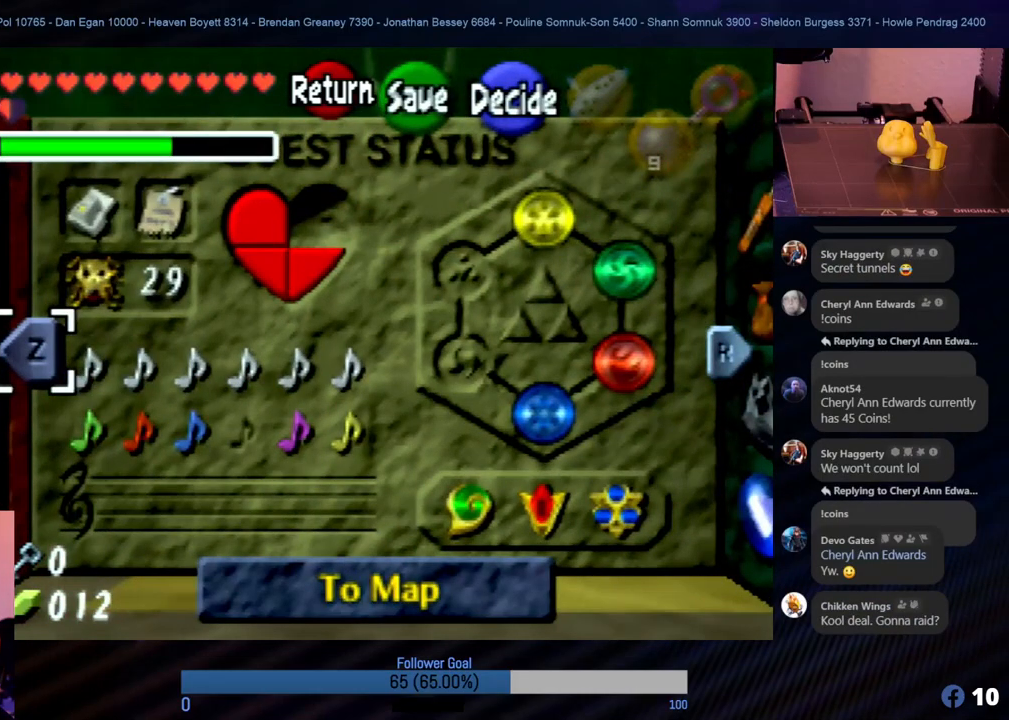
{"buttons": [], "left_stick": "center", "events": []}
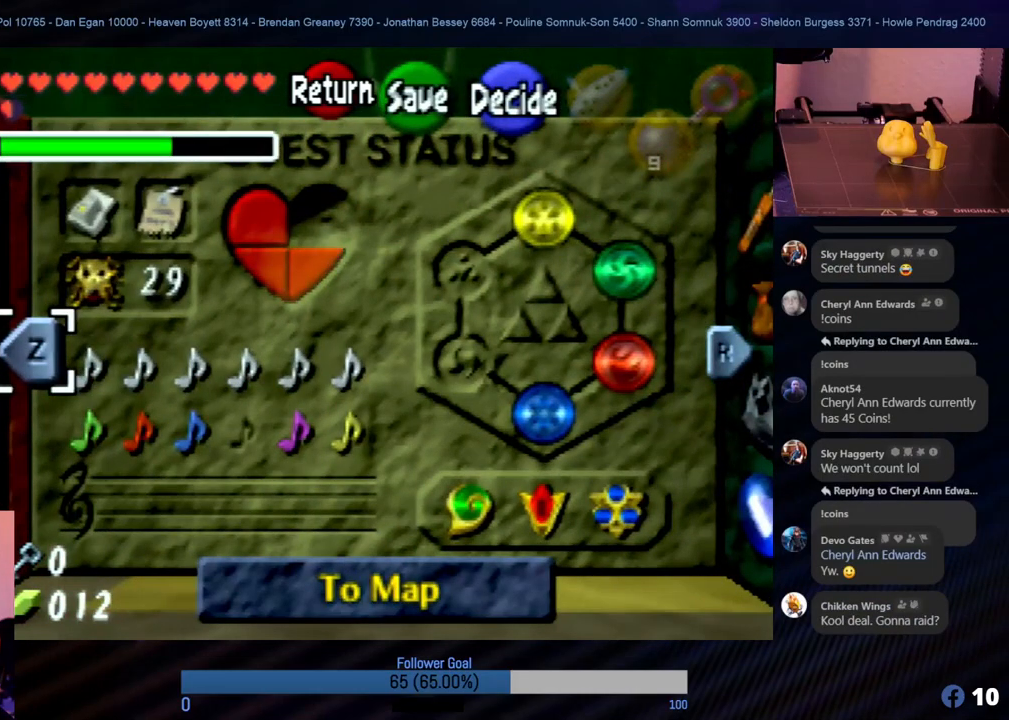
{"buttons": [], "left_stick": "right", "events": [[489, "left_stick", "right"]]}
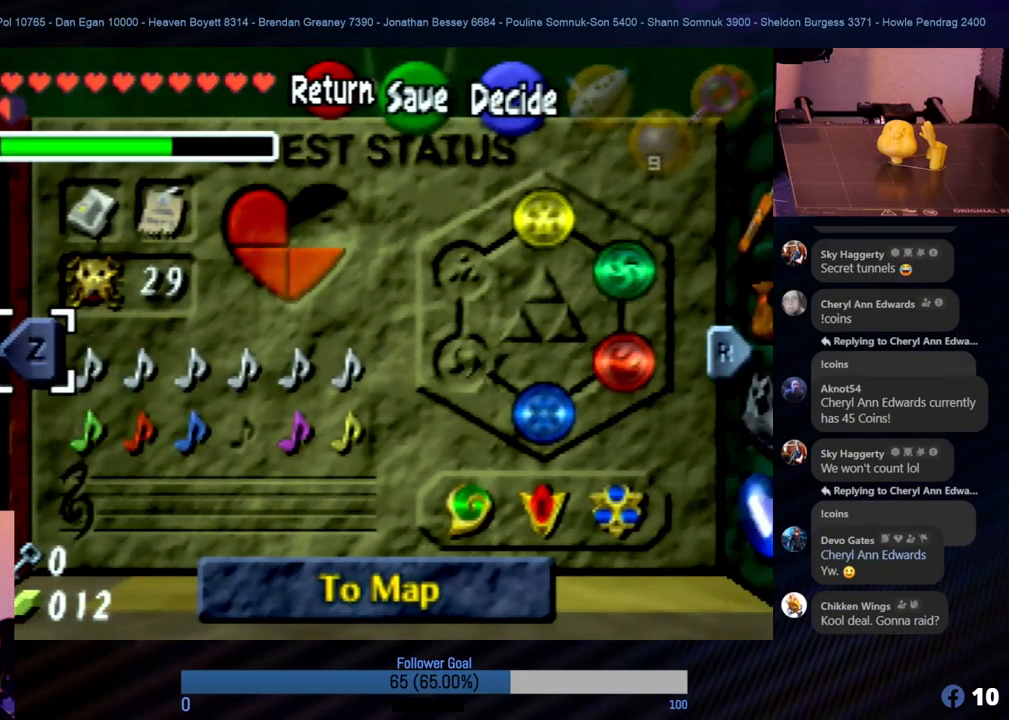
{"buttons": ["R1"], "left_stick": "right", "events": [[185, "left_stick", "center"], [455, "left_stick", "right"], [489, "R1", "down"]]}
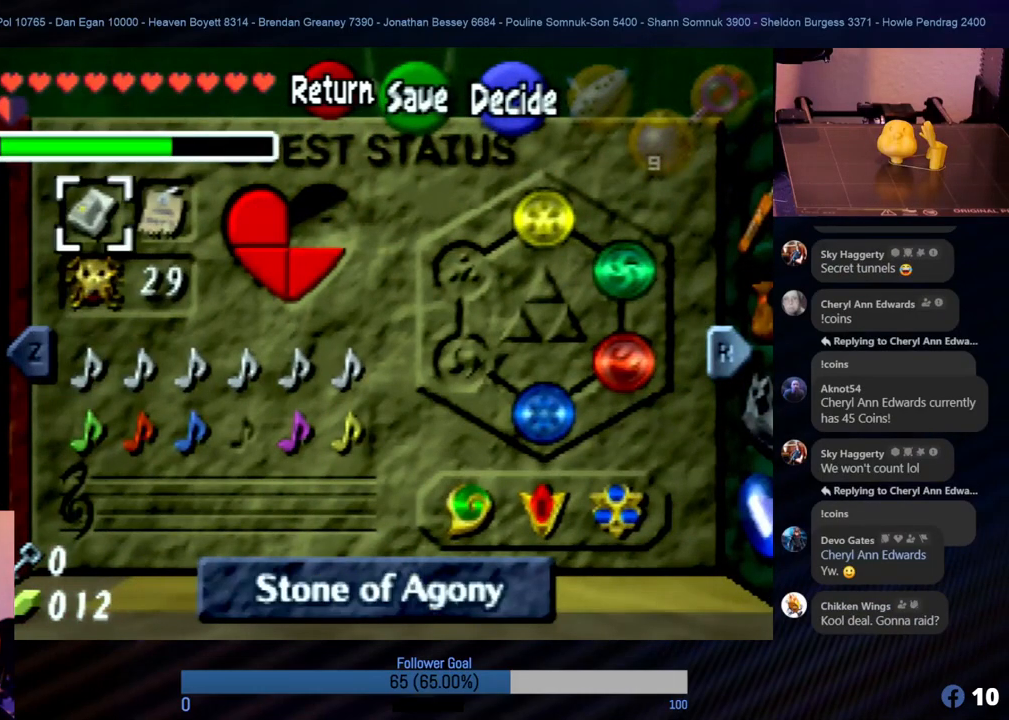
{"buttons": [], "left_stick": "center", "events": [[50, "left_stick", "center"], [101, "R1", "up"]]}
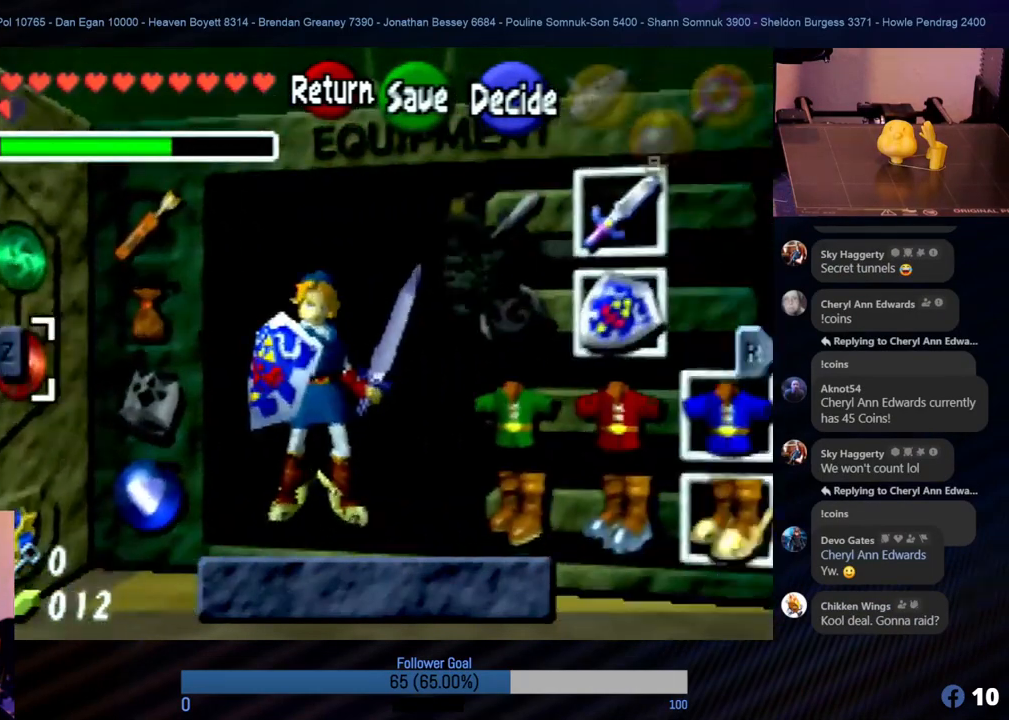
{"buttons": [], "left_stick": "down-right", "events": [[17, "left_stick", "right"], [236, "left_stick", "center"], [404, "left_stick", "down-right"]]}
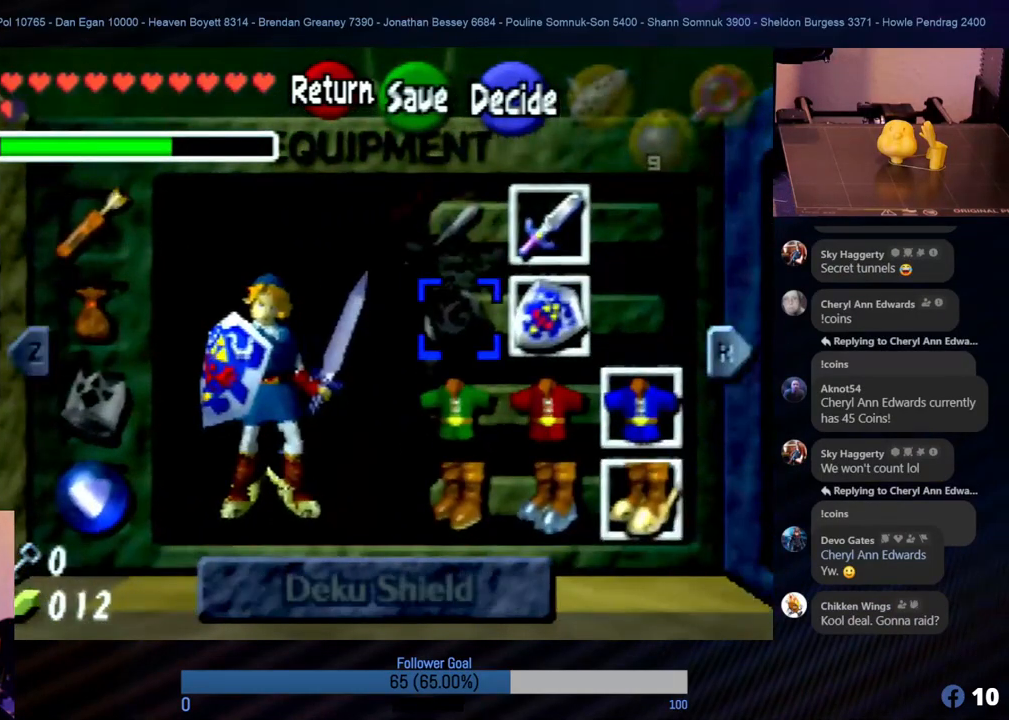
{"buttons": [], "left_stick": "center", "events": [[50, "left_stick", "center"], [253, "left_stick", "down-right"], [421, "left_stick", "center"]]}
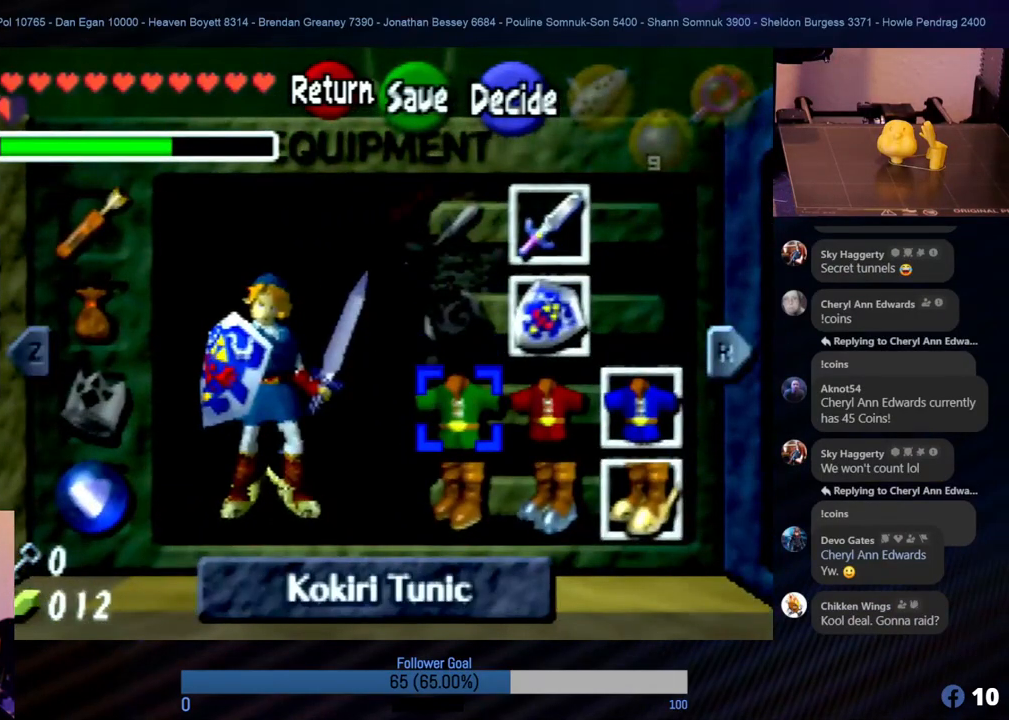
{"buttons": [], "left_stick": "center", "events": []}
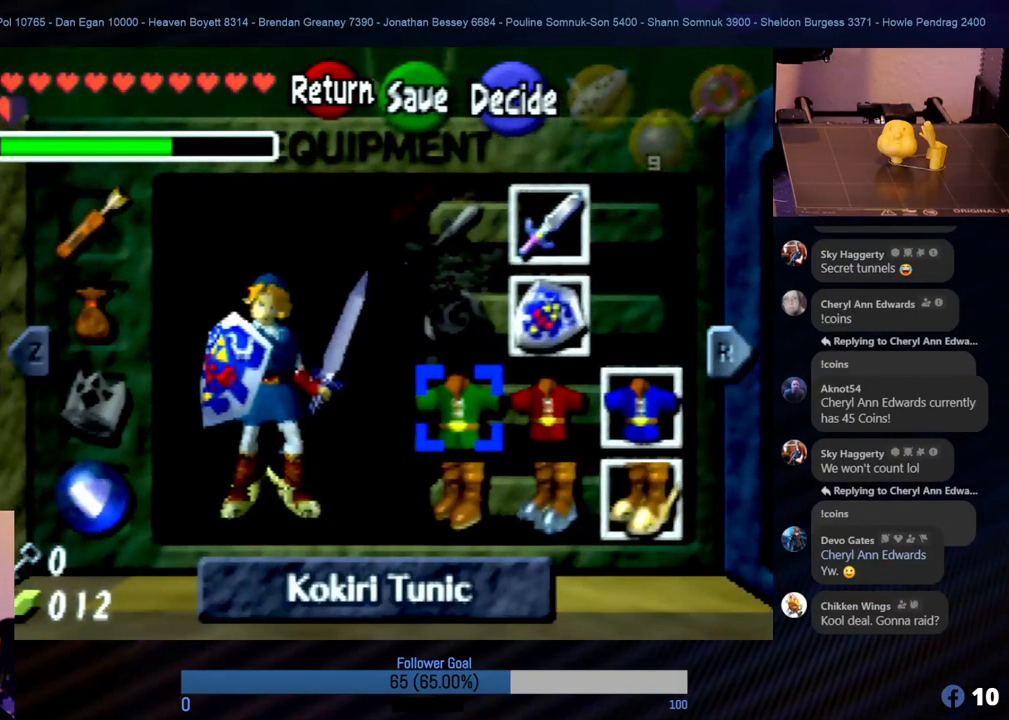
{"buttons": [], "left_stick": "center", "events": []}
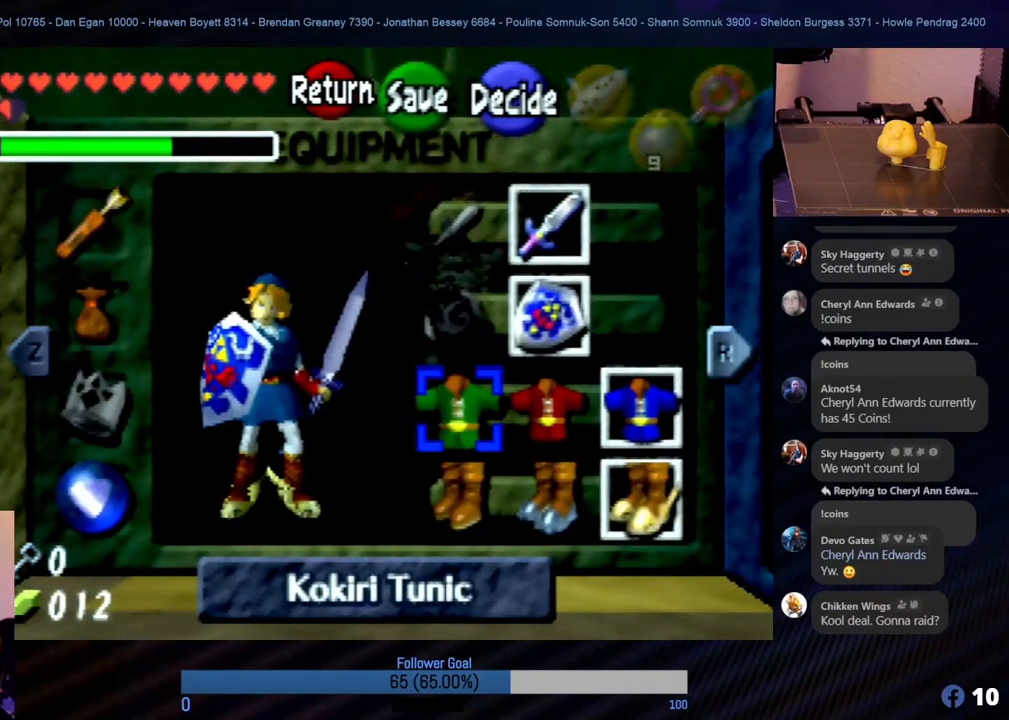
{"buttons": [], "left_stick": "center", "events": []}
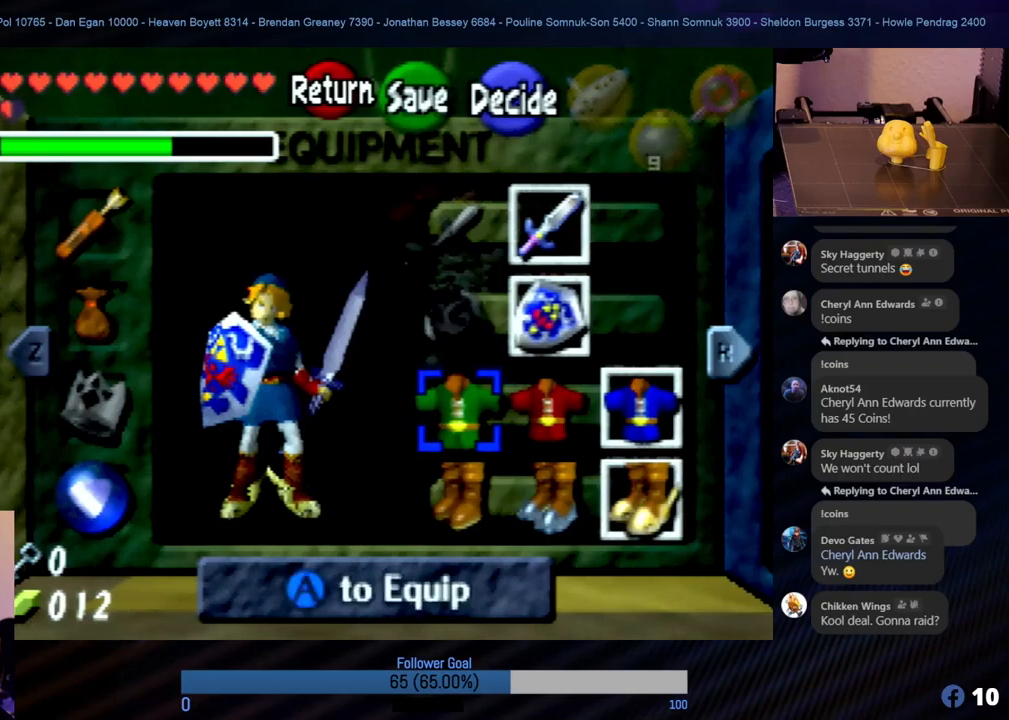
{"buttons": [], "left_stick": "down", "events": [[85, "START", "down"], [186, "START", "up"], [388, "left_stick", "down"]]}
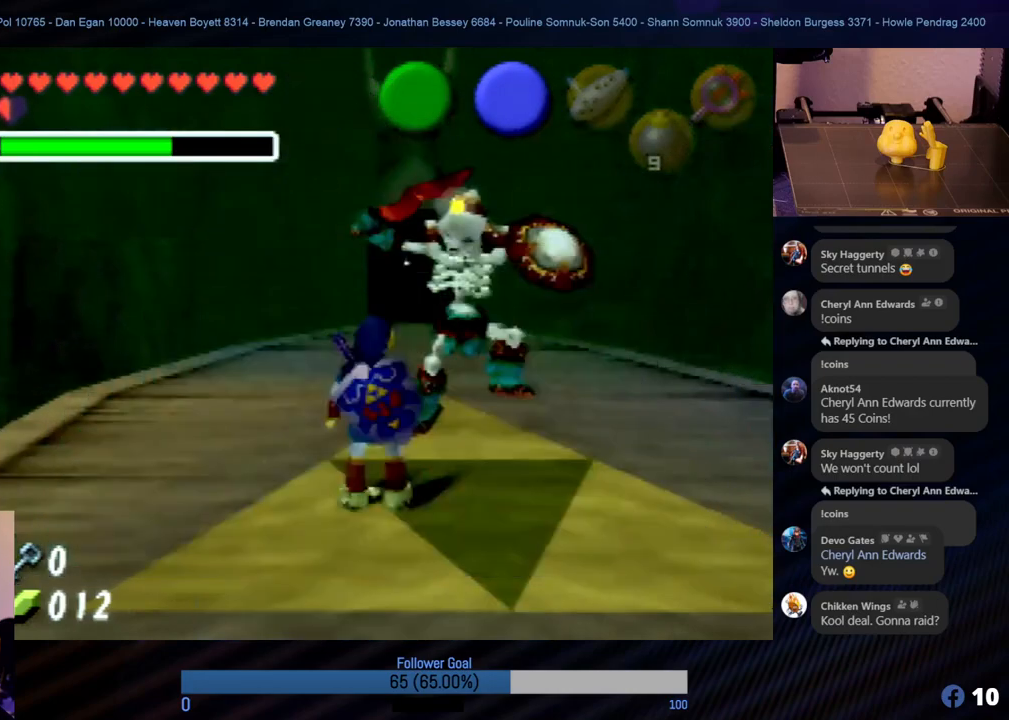
{"buttons": [], "left_stick": "down", "events": []}
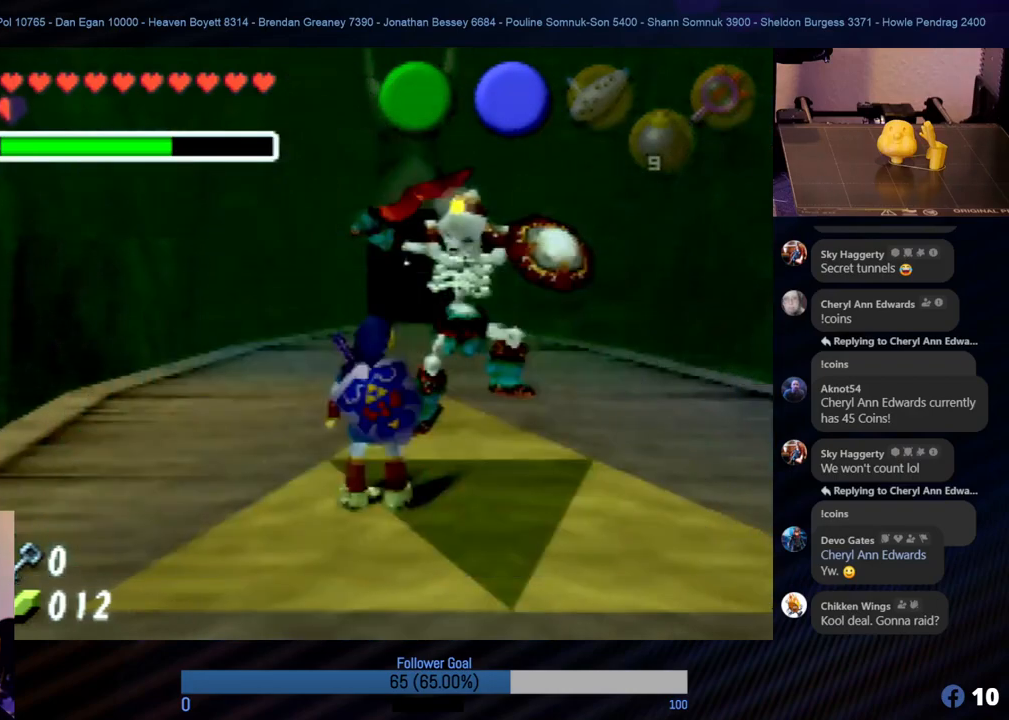
{"buttons": [], "left_stick": "down", "events": [[320, "A", "down"], [506, "A", "up"]]}
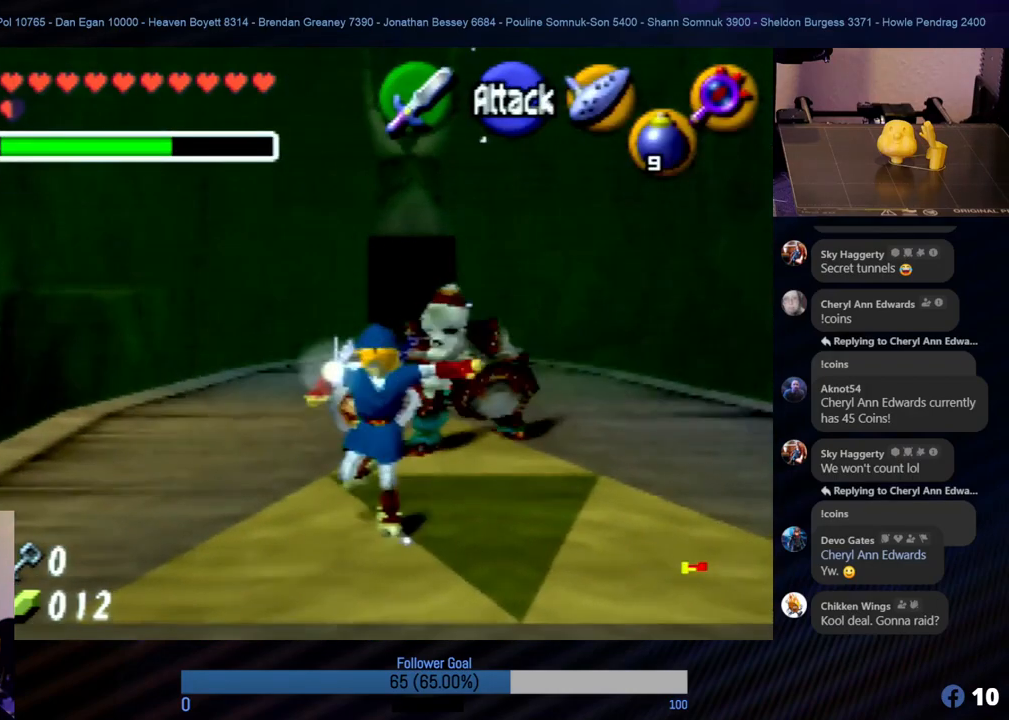
{"buttons": [], "left_stick": "center", "events": [[202, "left_stick", "right"], [253, "left_stick", "center"]]}
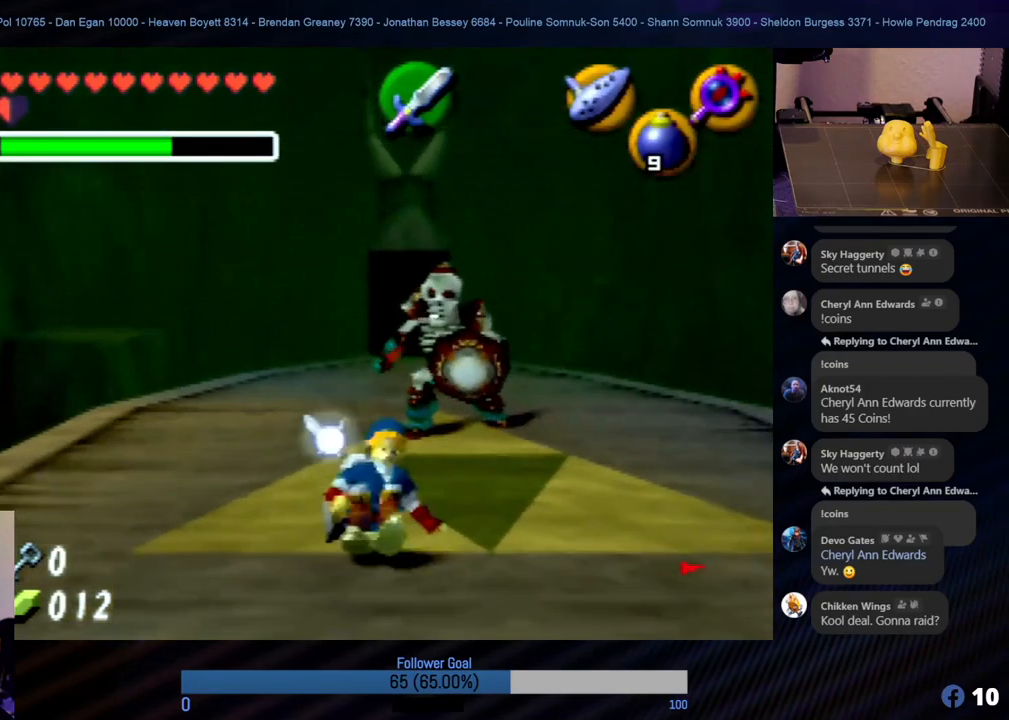
{"buttons": ["Z"], "left_stick": "center", "events": [[34, "left_stick", "up"], [489, "Z", "down"], [489, "left_stick", "center"]]}
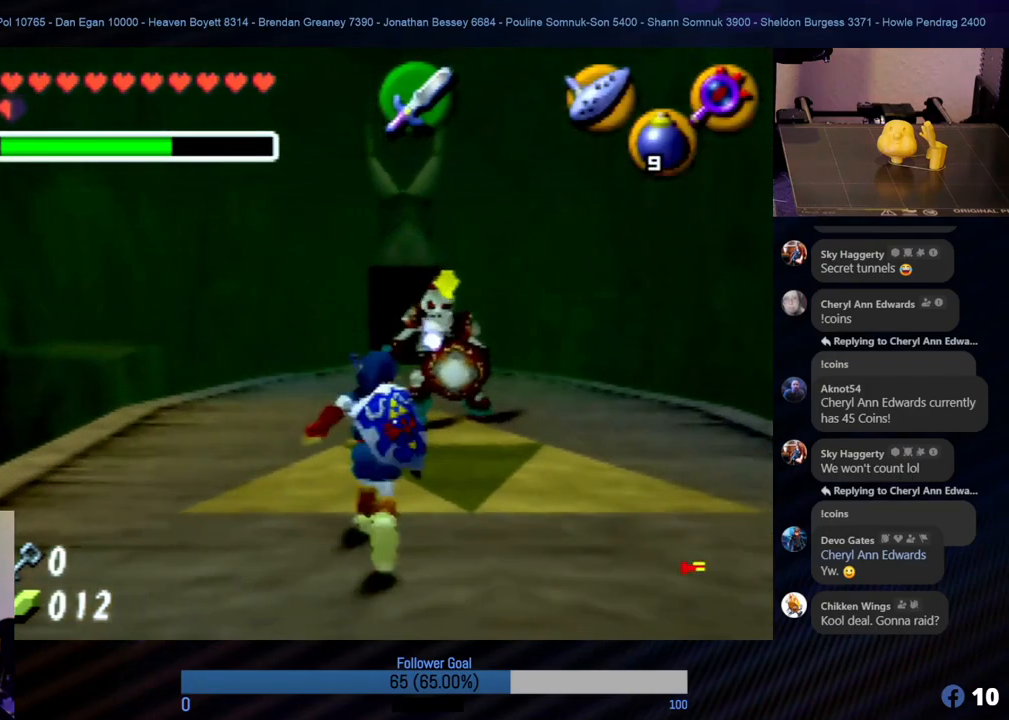
{"buttons": ["Z"], "left_stick": "down", "events": [[388, "left_stick", "down"]]}
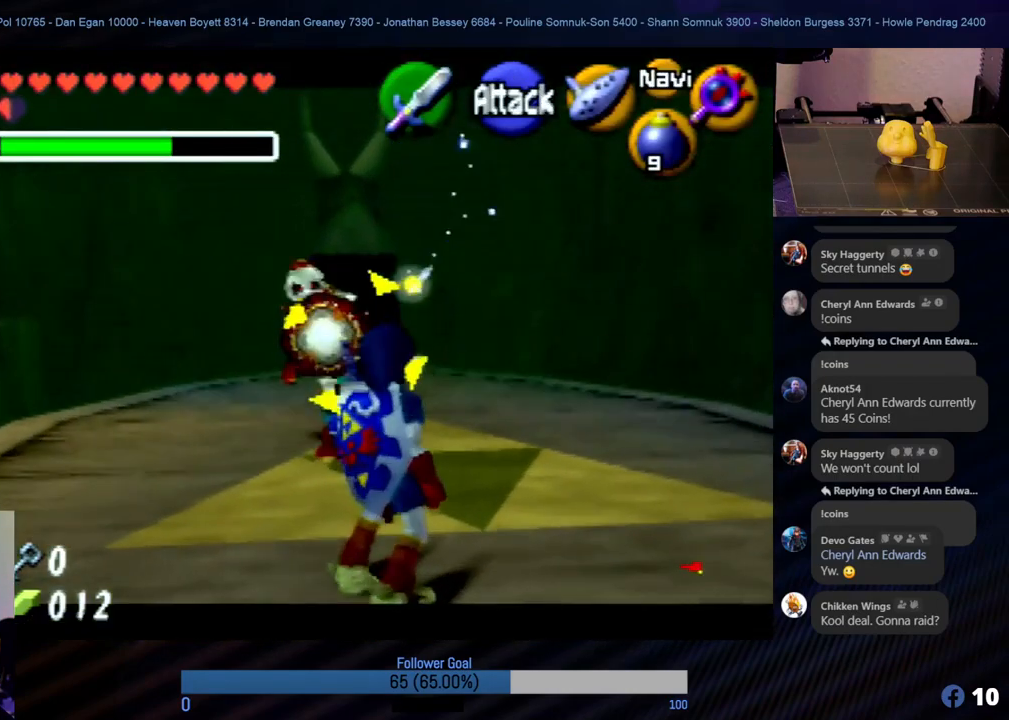
{"buttons": ["Z"], "left_stick": "down-right", "events": [[455, "left_stick", "down-right"]]}
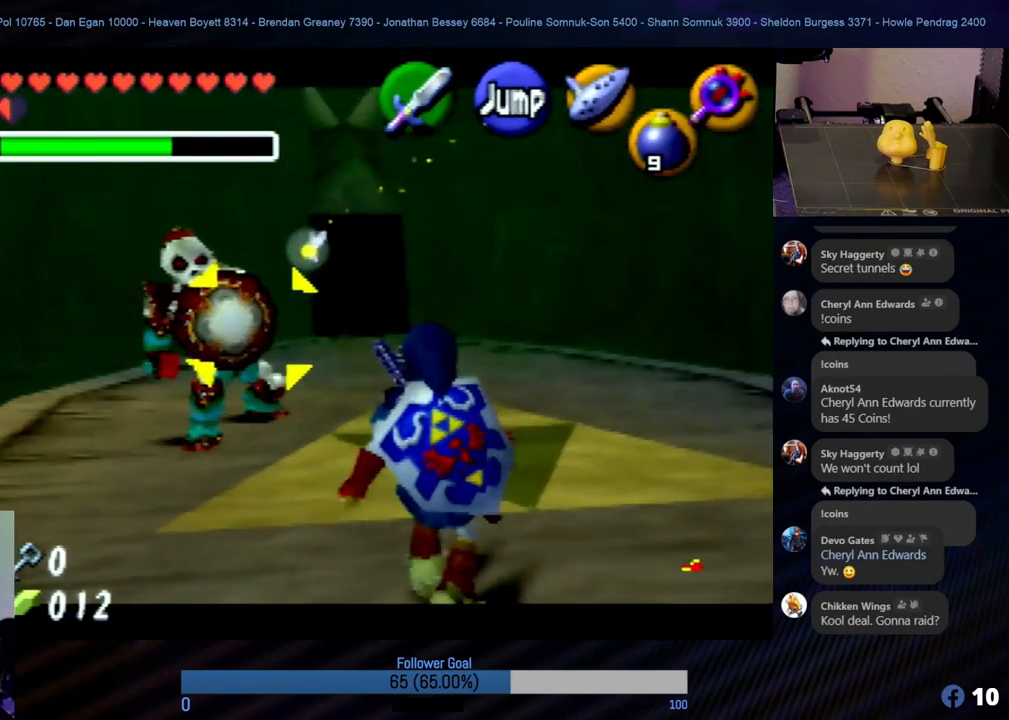
{"buttons": ["Z"], "left_stick": "right", "events": [[286, "left_stick", "right"]]}